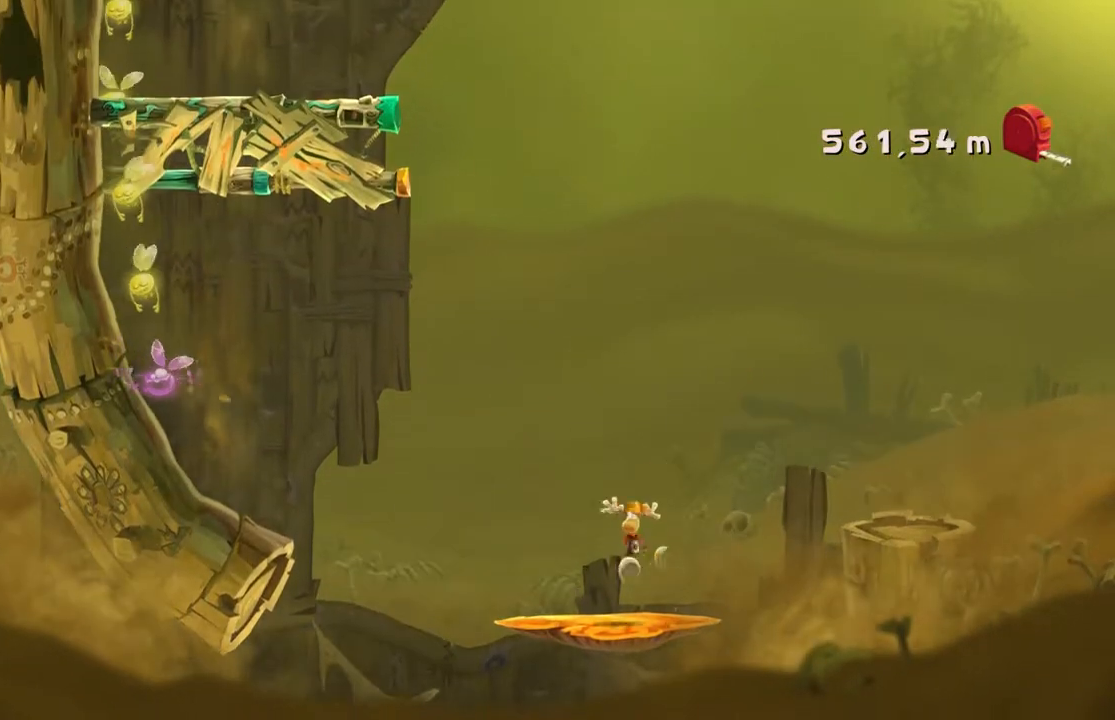
Gameplay with a controller (Xbox layout); each line is a JSON object with the inputs held at the frame after it. "events" lists button and stick changes between this image and that frame as [ms after this image, input, new state], when the widget could be followed in between. Not read: L3 R2 R3 right_stick.
{"buttons": [], "left_stick": "center", "events": []}
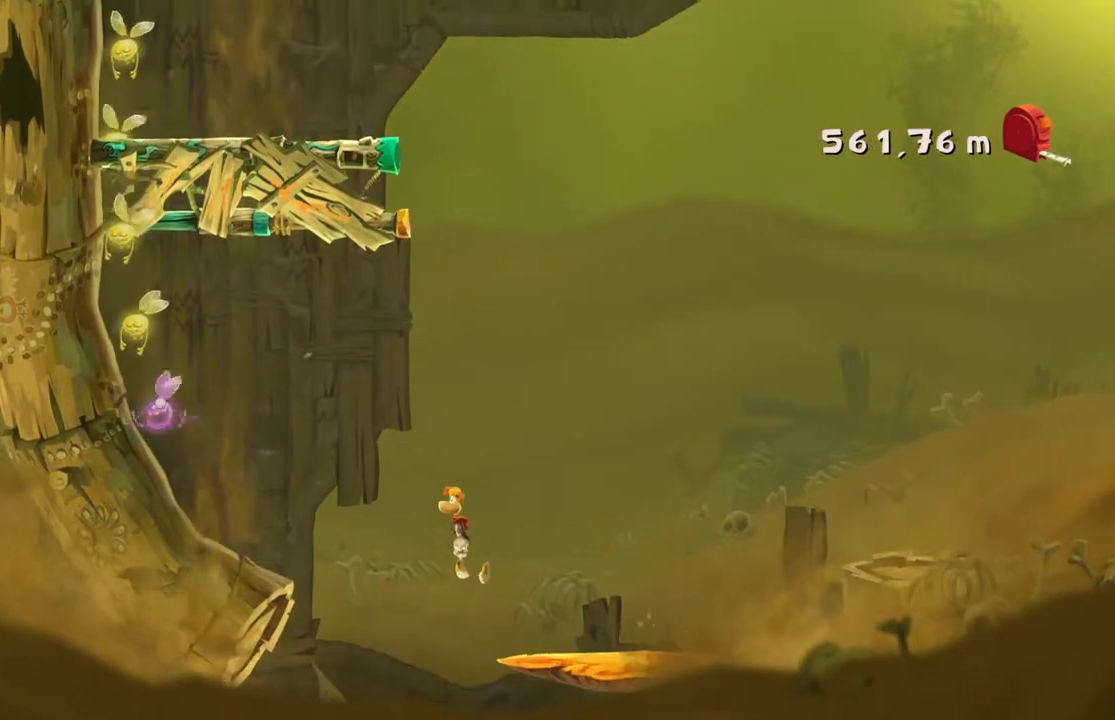
{"buttons": [], "left_stick": "center", "events": []}
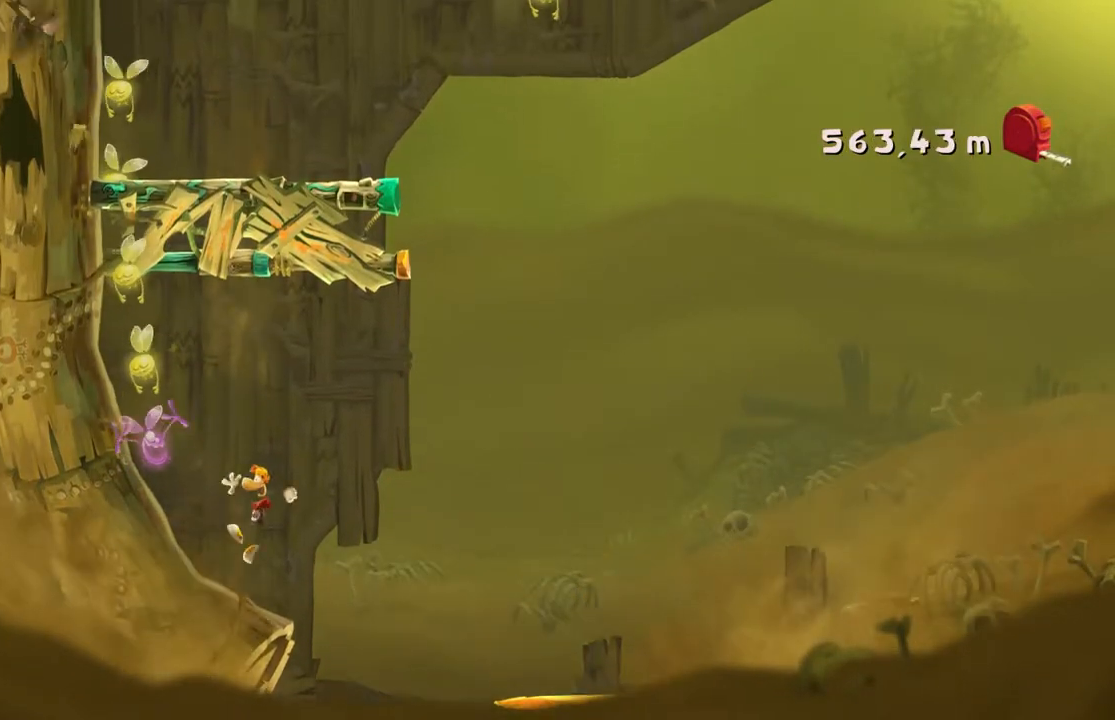
{"buttons": [], "left_stick": "center", "events": []}
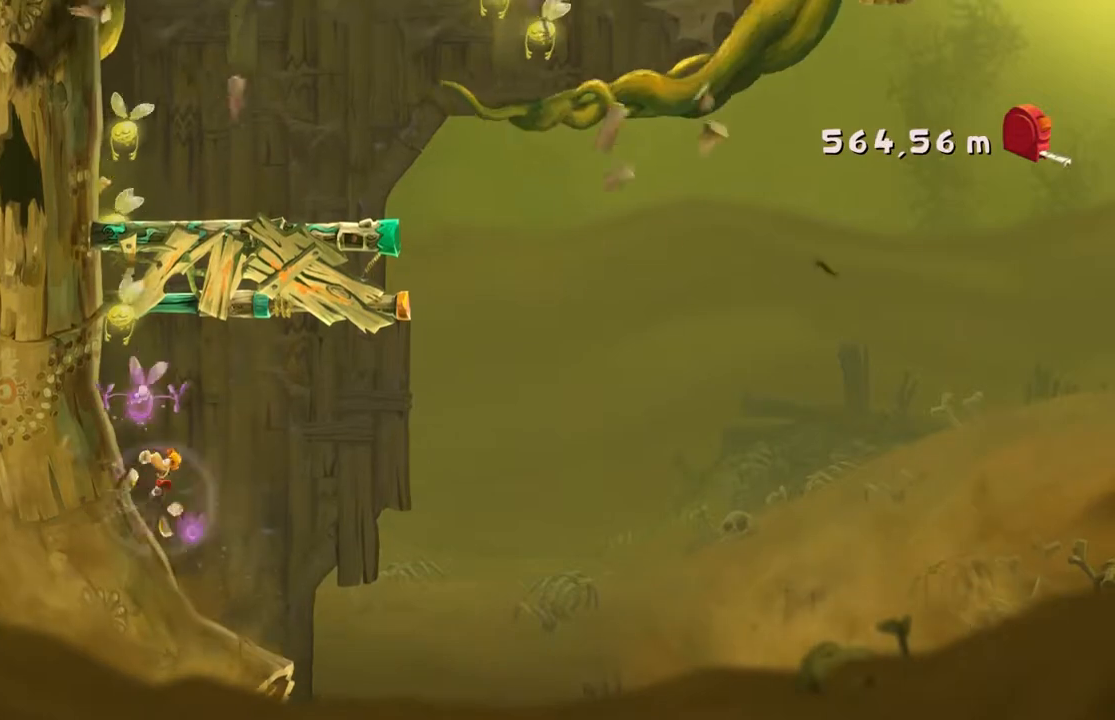
{"buttons": [], "left_stick": "center", "events": []}
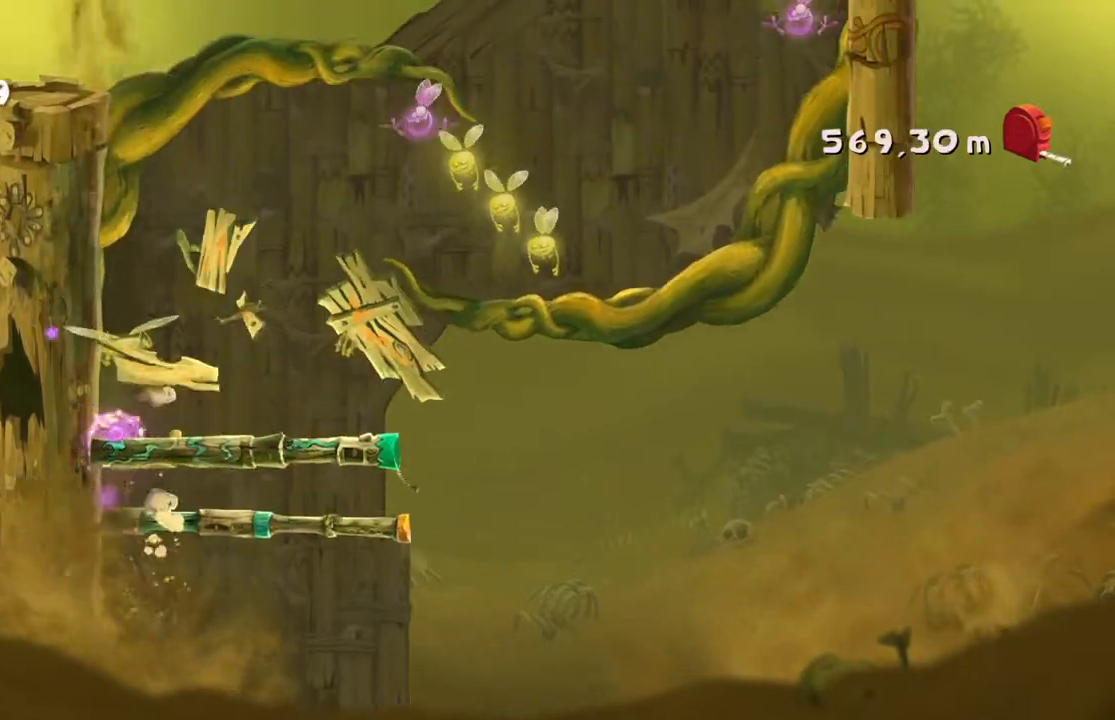
{"buttons": [], "left_stick": "right", "events": [[434, "left_stick", "up-right"], [501, "left_stick", "right"]]}
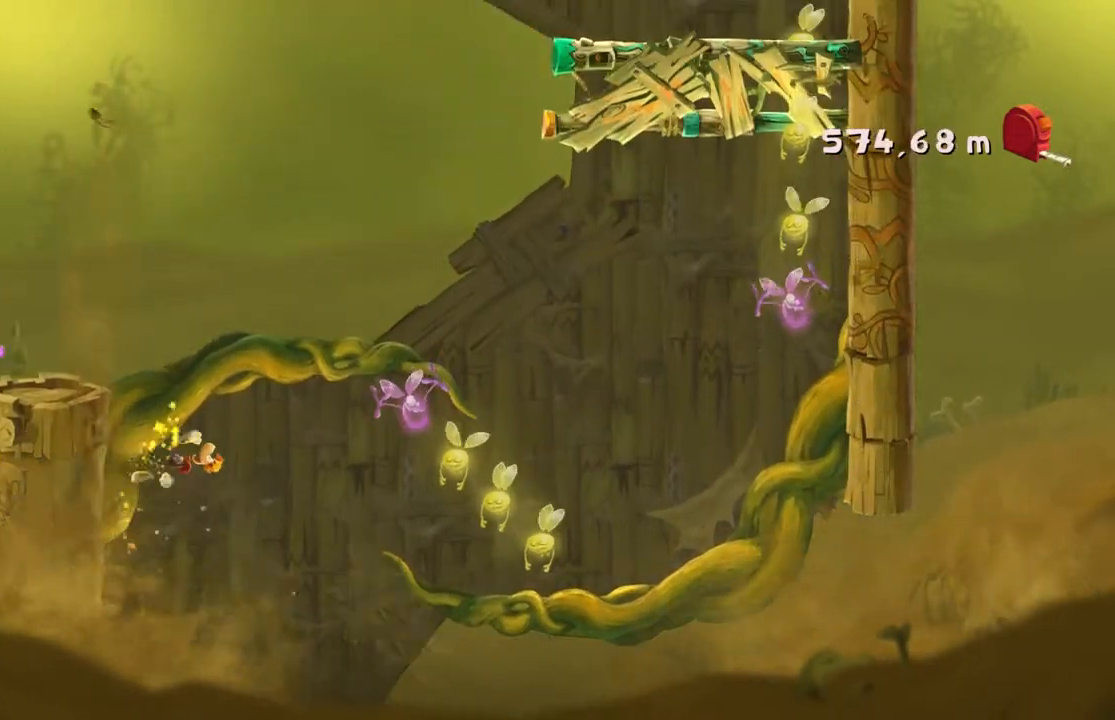
{"buttons": [], "left_stick": "right", "events": []}
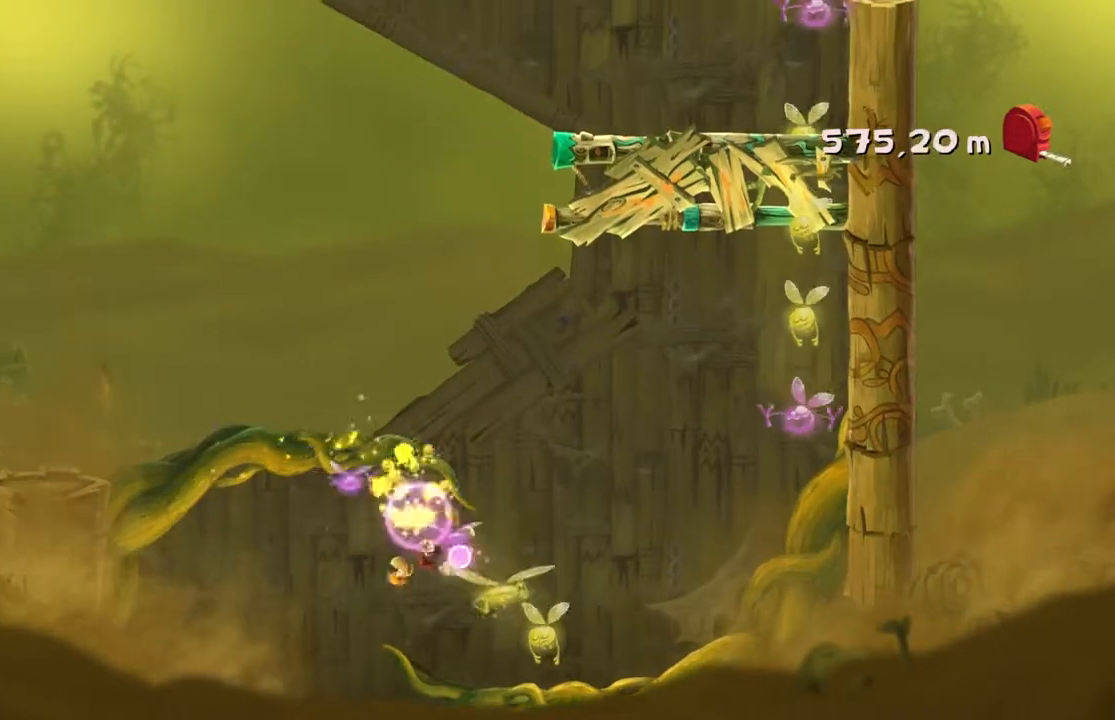
{"buttons": [], "left_stick": "right", "events": []}
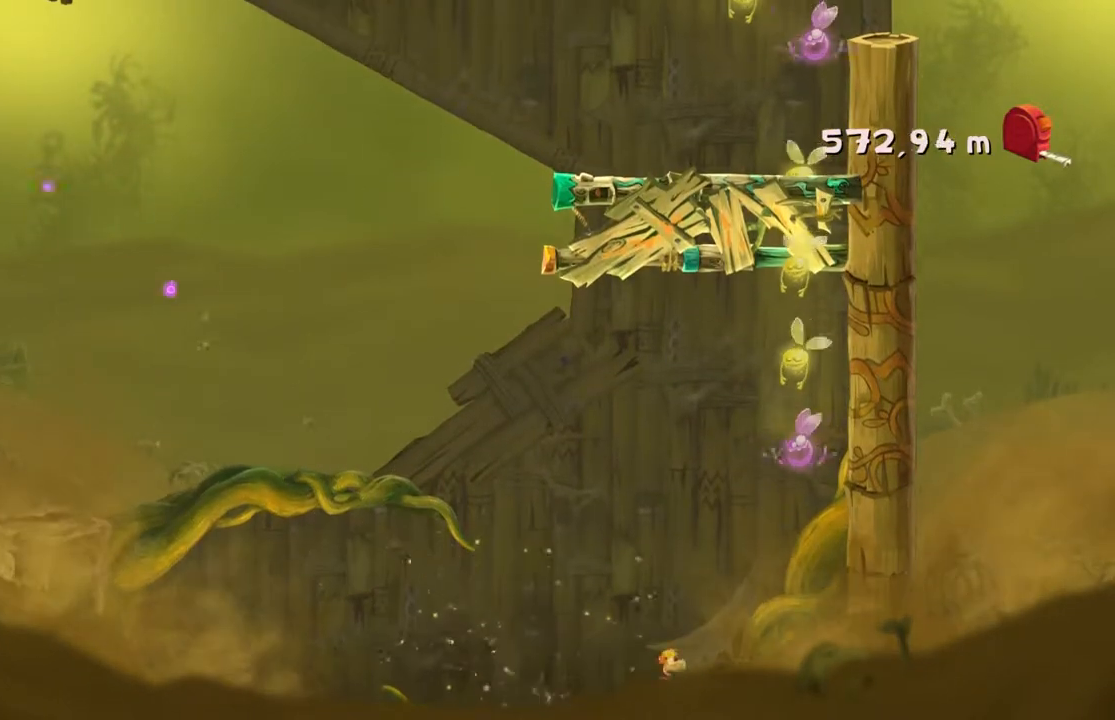
{"buttons": [], "left_stick": "right", "events": []}
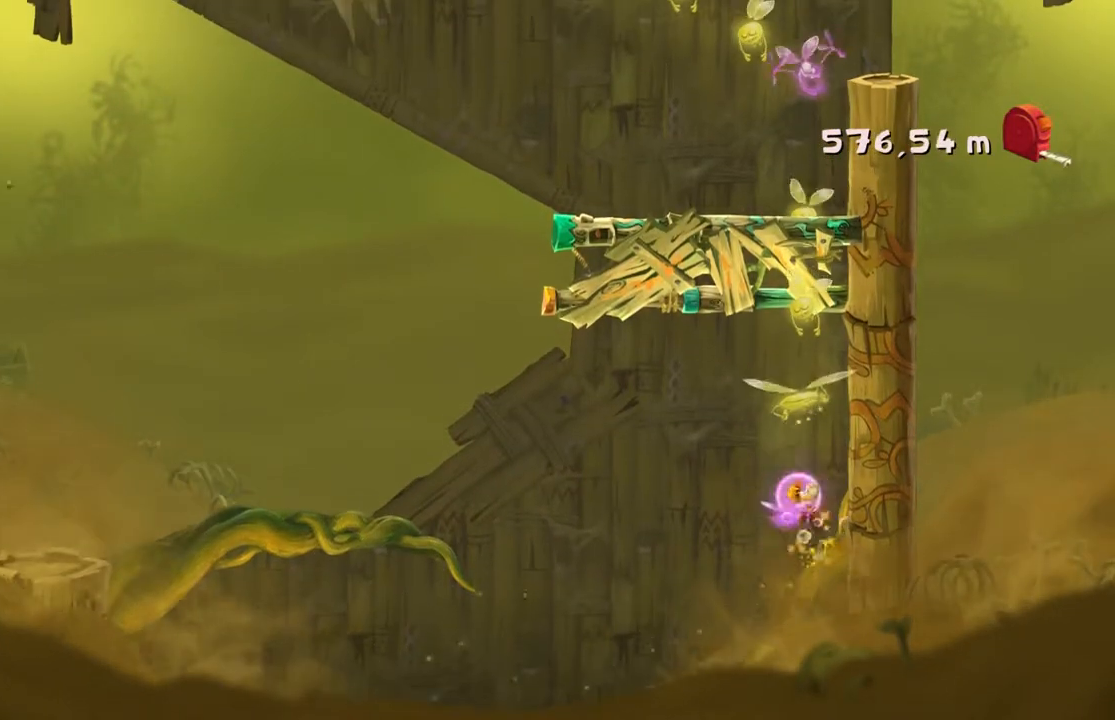
{"buttons": [], "left_stick": "right", "events": []}
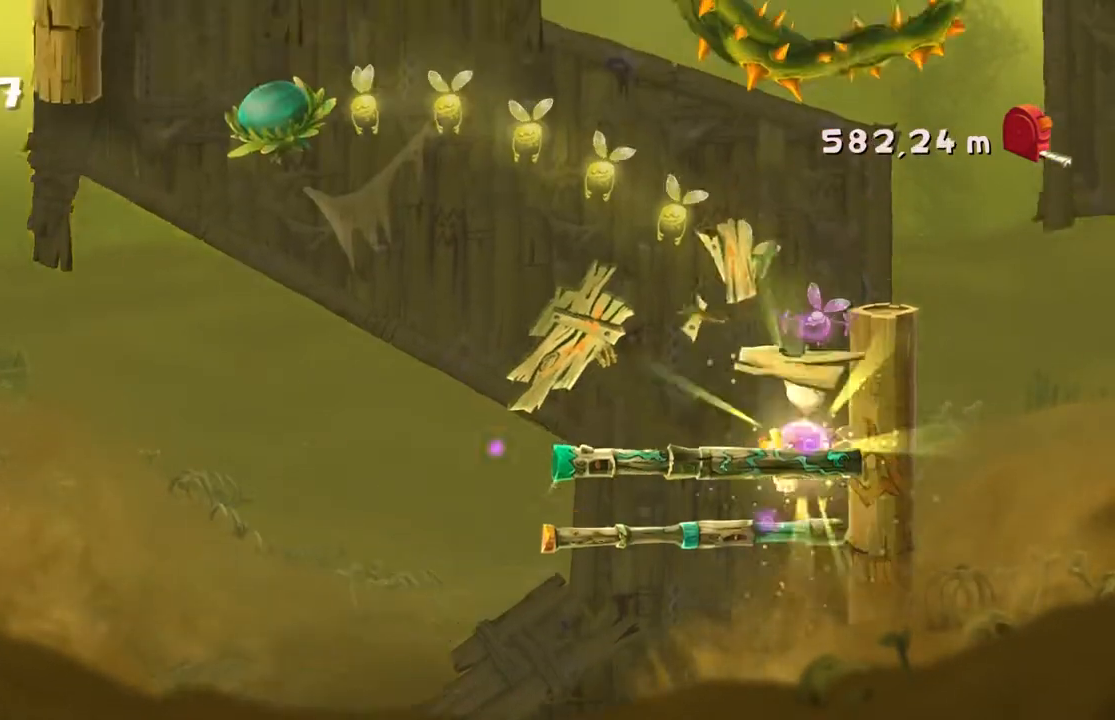
{"buttons": [], "left_stick": "center", "events": [[200, "left_stick", "center"]]}
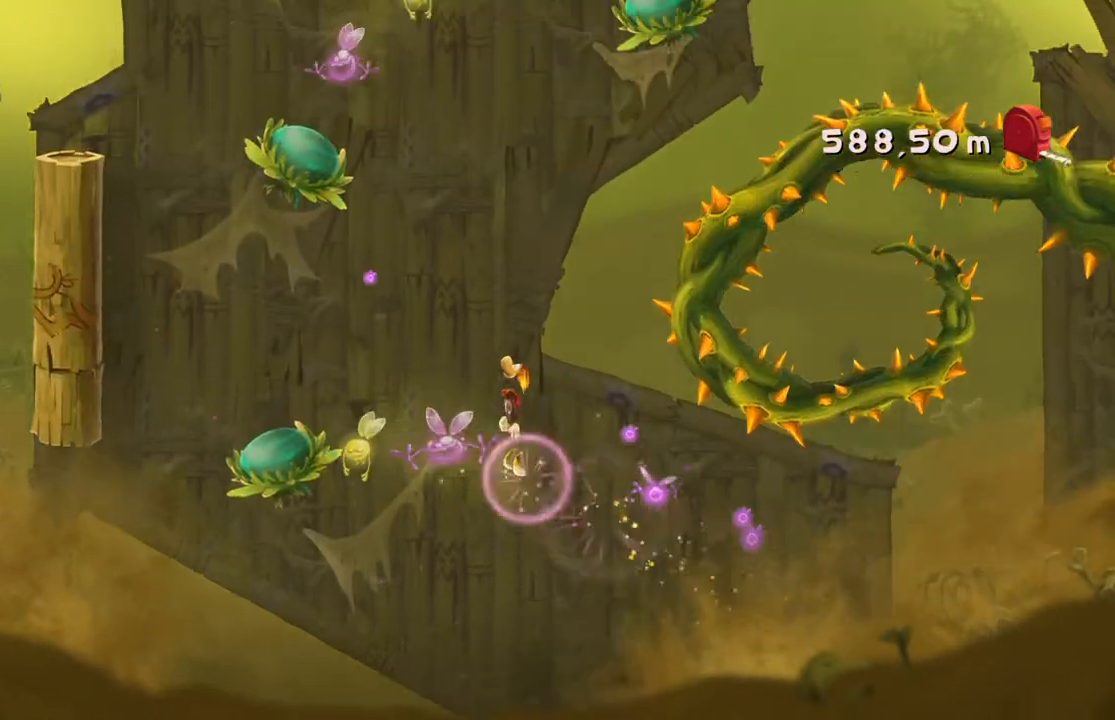
{"buttons": [], "left_stick": "center", "events": []}